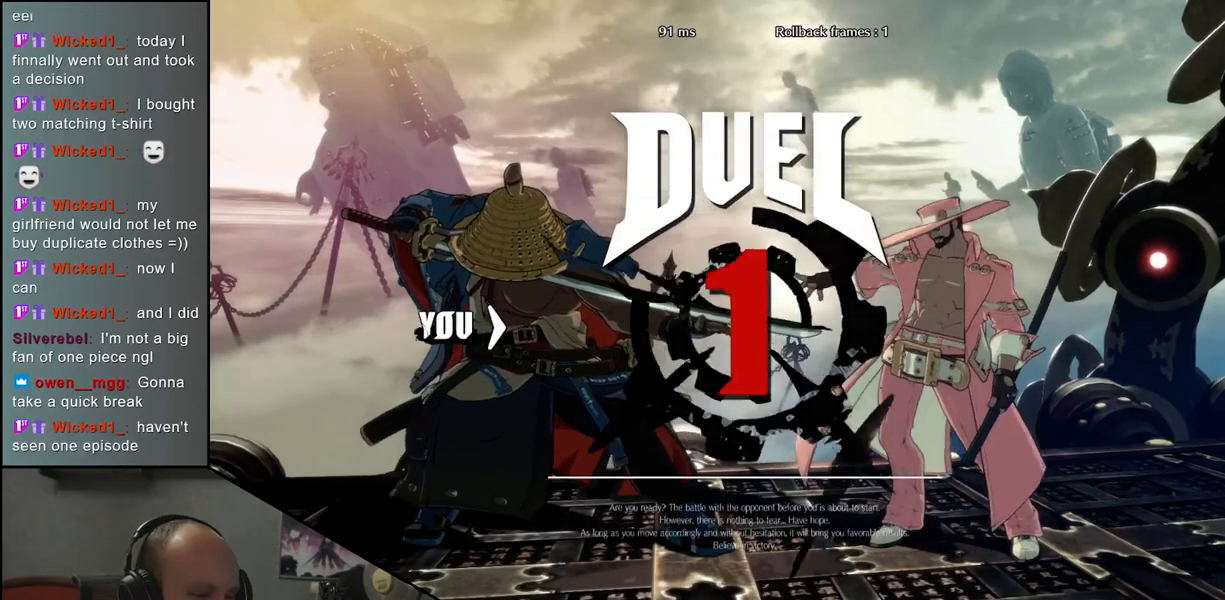
Gameplay with a controller (arcade stick); each line is a JSON object with the inputs held at the frame after it (dt_ms = milliseconds from this image to that frame). "events" lists button and stick changes between this image and that frame as [ms after this image, input, new state], when the widget could be followed in between. Not read: L3 R3.
{"dt_ms": 500, "buttons": ["TRIANGLE"], "left_stick": "right", "events": [[100, "left_stick", "right"], [417, "TRIANGLE", "down"]]}
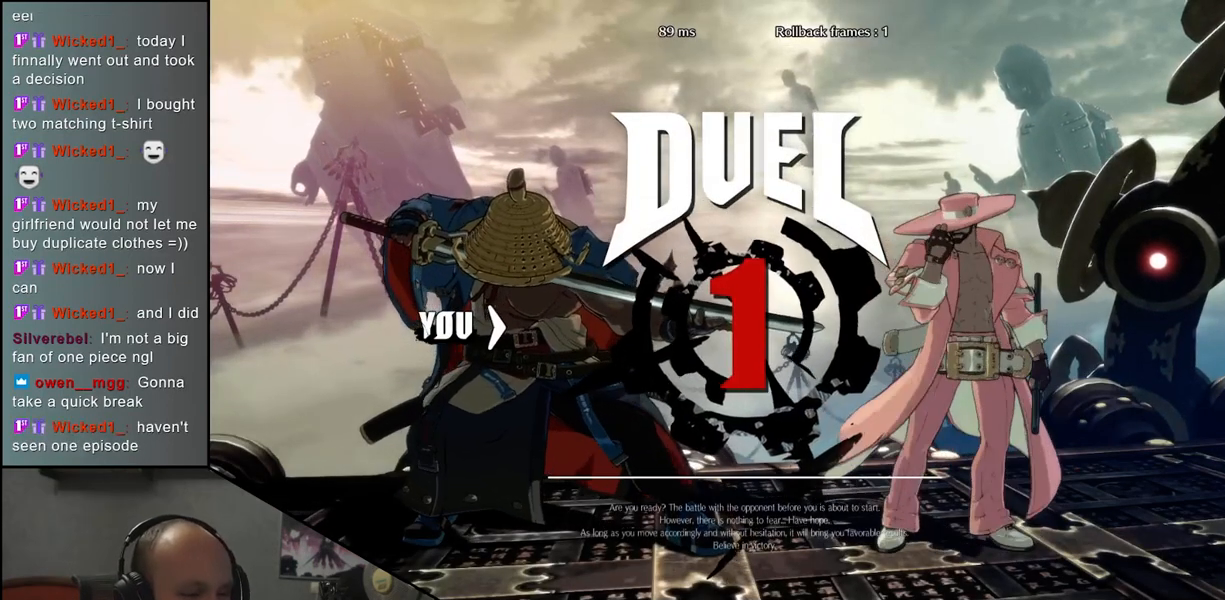
{"dt_ms": 500, "buttons": [], "left_stick": "right", "events": [[33, "TRIANGLE", "up"], [167, "TRIANGLE", "down"], [283, "TRIANGLE", "up"], [400, "TRIANGLE", "down"], [500, "TRIANGLE", "up"]]}
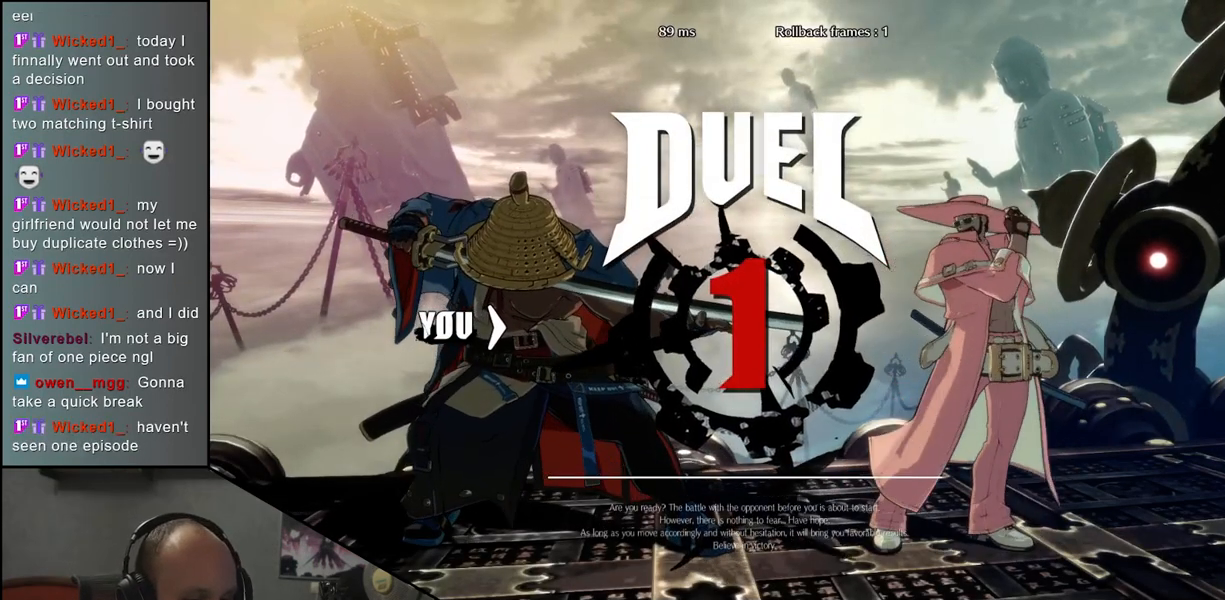
{"dt_ms": 500, "buttons": ["TRIANGLE"], "left_stick": "right", "events": [[117, "TRIANGLE", "down"], [183, "TRIANGLE", "up"], [317, "TRIANGLE", "down"], [383, "TRIANGLE", "up"], [483, "TRIANGLE", "down"]]}
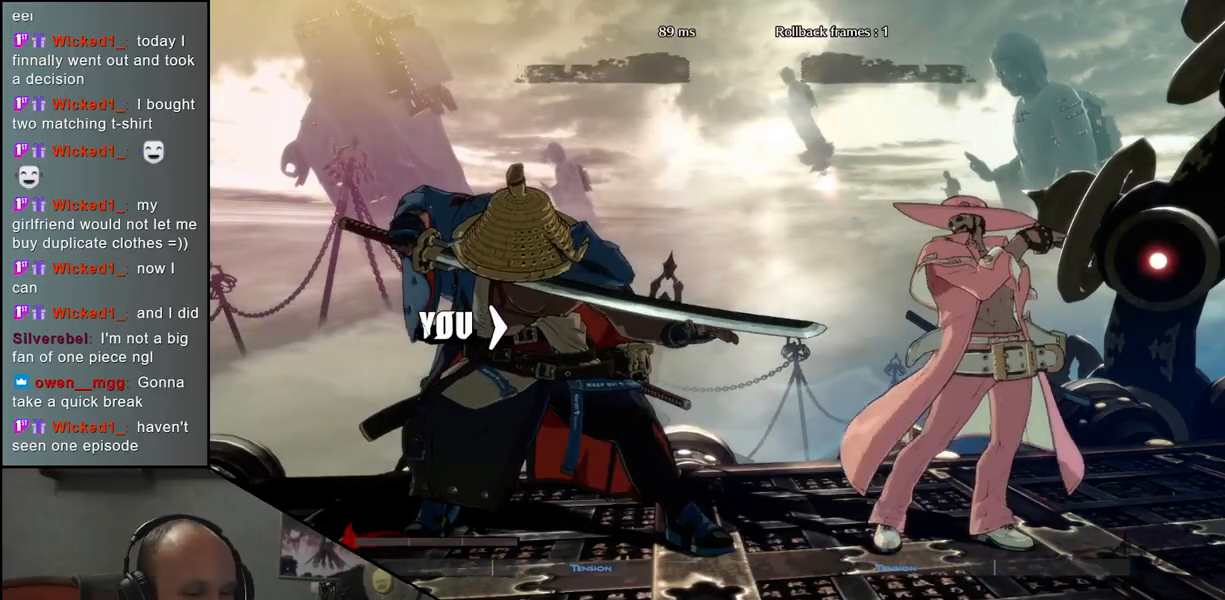
{"dt_ms": 500, "buttons": [], "left_stick": "right", "events": [[50, "TRIANGLE", "up"], [167, "TRIANGLE", "down"], [233, "TRIANGLE", "up"], [333, "TRIANGLE", "down"], [383, "TRIANGLE", "up"]]}
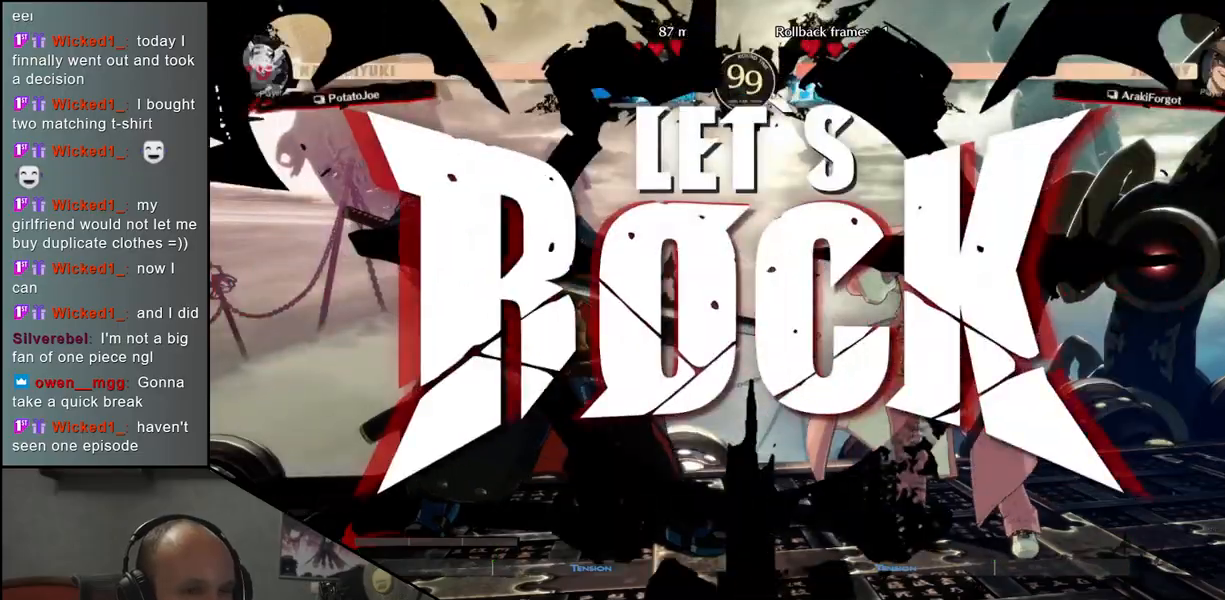
{"dt_ms": 500, "buttons": ["L1"], "left_stick": "down", "events": [[300, "left_stick", "down"], [400, "left_stick", "right"], [450, "L1", "down"], [500, "left_stick", "down"]]}
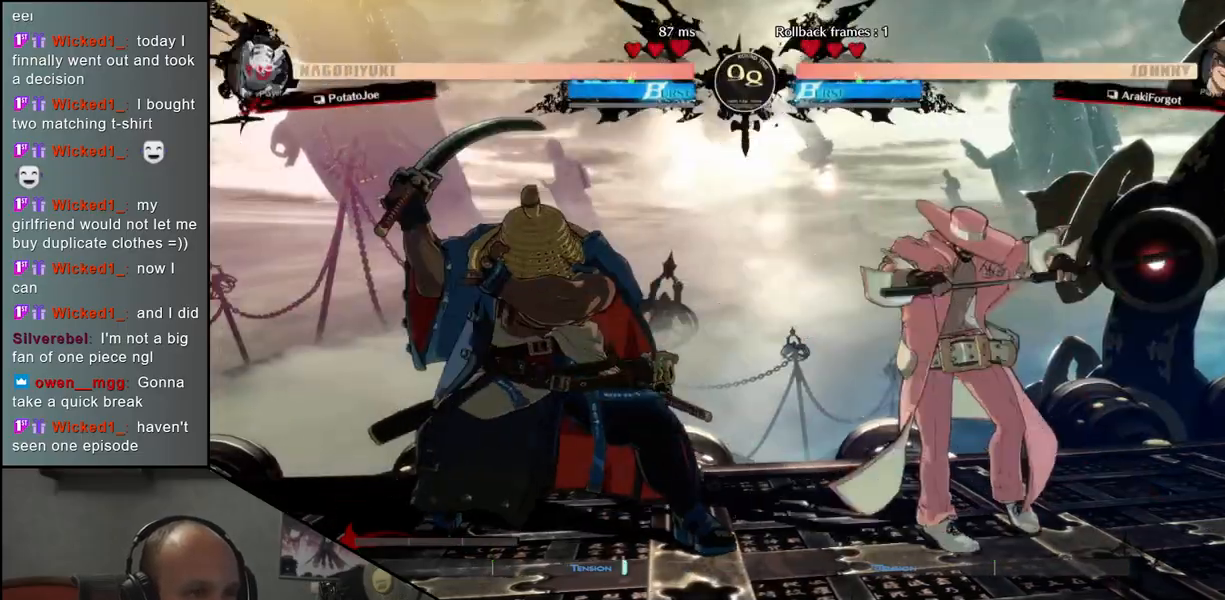
{"dt_ms": 500, "buttons": [], "left_stick": "left", "events": [[17, "left_stick", "center"], [50, "L1", "up"], [183, "left_stick", "left"], [350, "left_stick", "down"], [483, "left_stick", "left"]]}
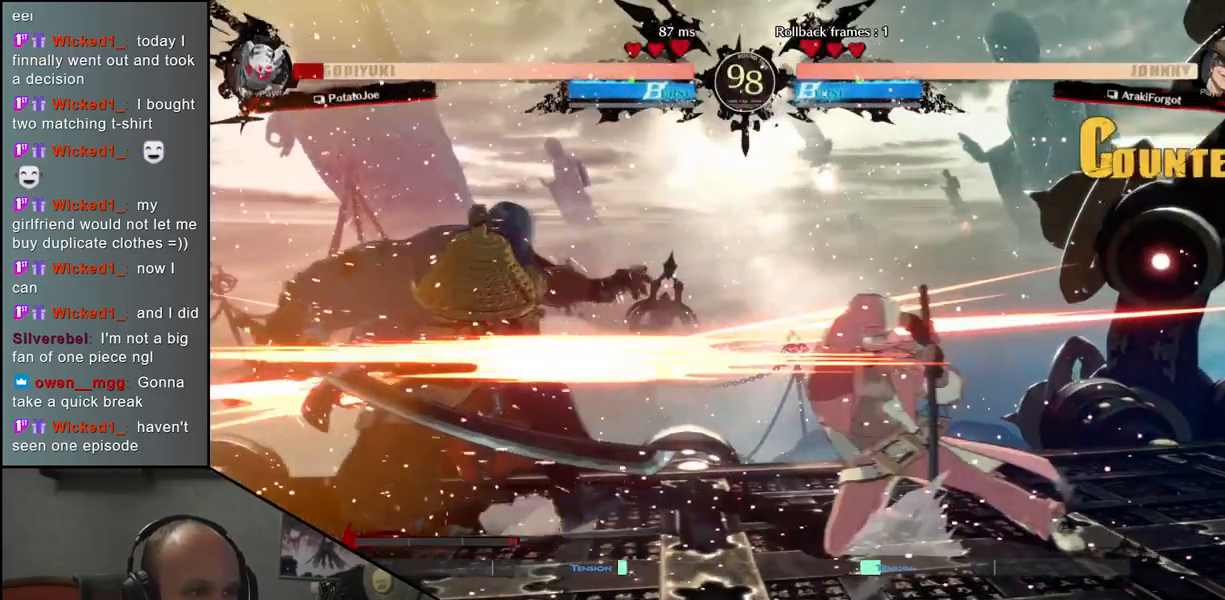
{"dt_ms": 500, "buttons": [], "left_stick": "left", "events": []}
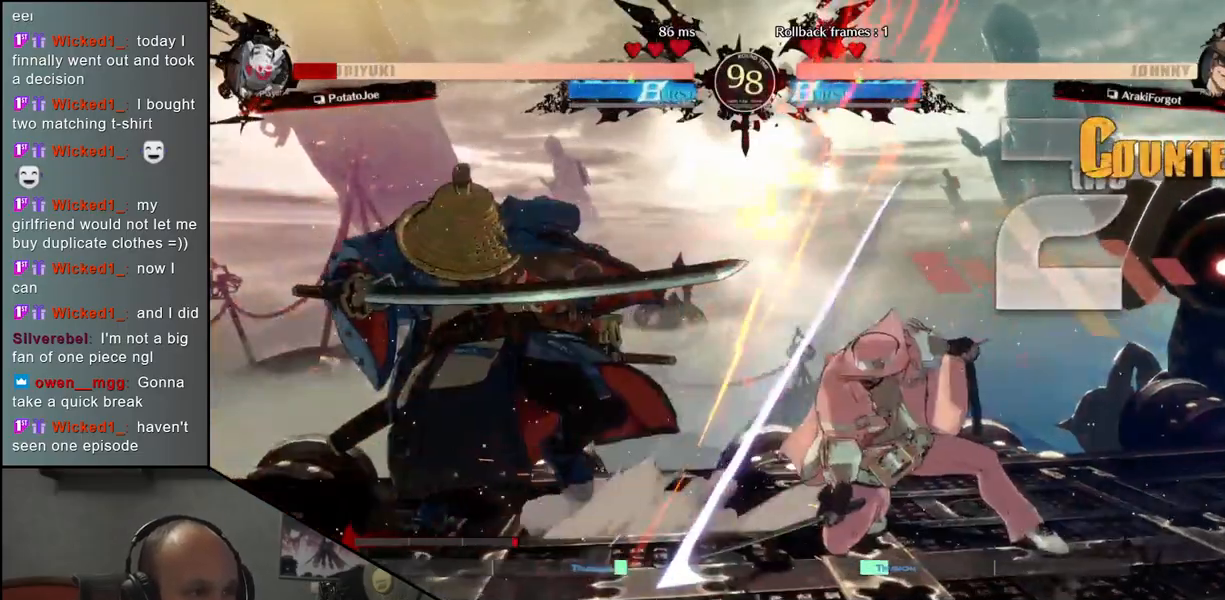
{"dt_ms": 500, "buttons": [], "left_stick": "left", "events": []}
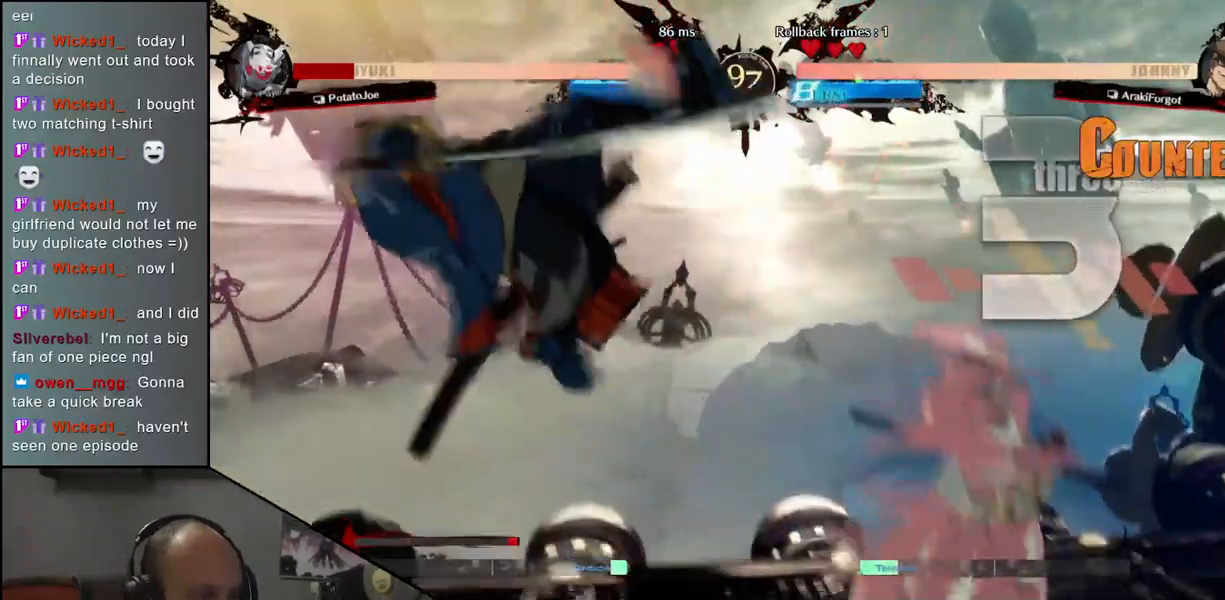
{"dt_ms": 500, "buttons": [], "left_stick": "left", "events": []}
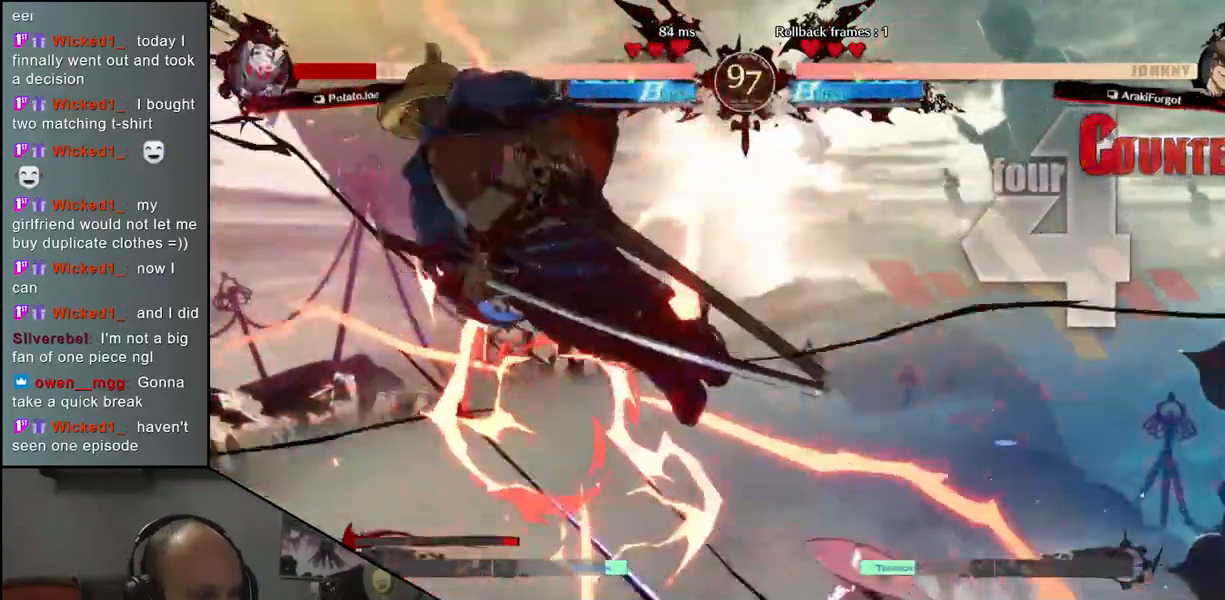
{"dt_ms": 500, "buttons": [], "left_stick": "left", "events": []}
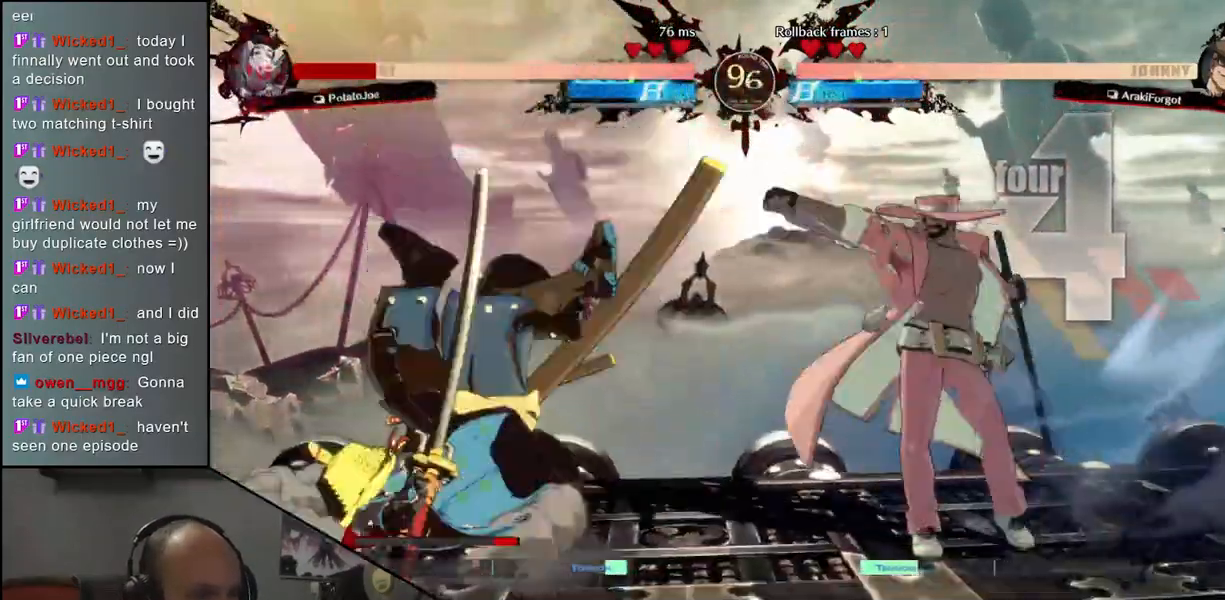
{"dt_ms": 500, "buttons": [], "left_stick": "left", "events": []}
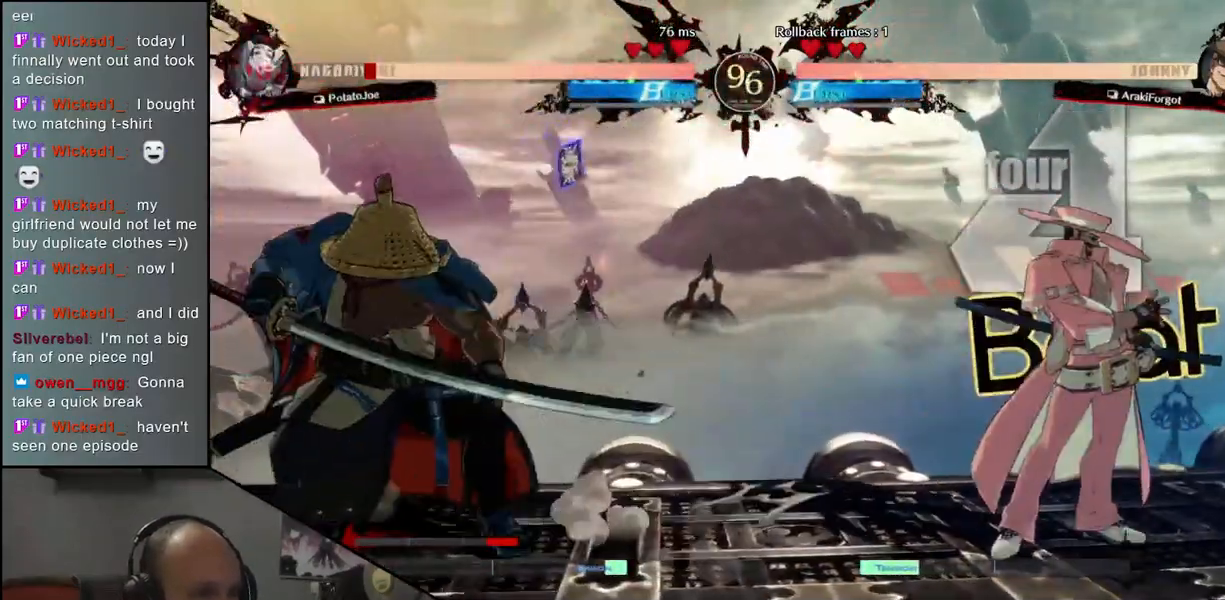
{"dt_ms": 500, "buttons": [], "left_stick": "center", "events": [[150, "left_stick", "down"], [267, "left_stick", "left"], [283, "SQUARE", "down"], [367, "SQUARE", "up"], [400, "left_stick", "center"]]}
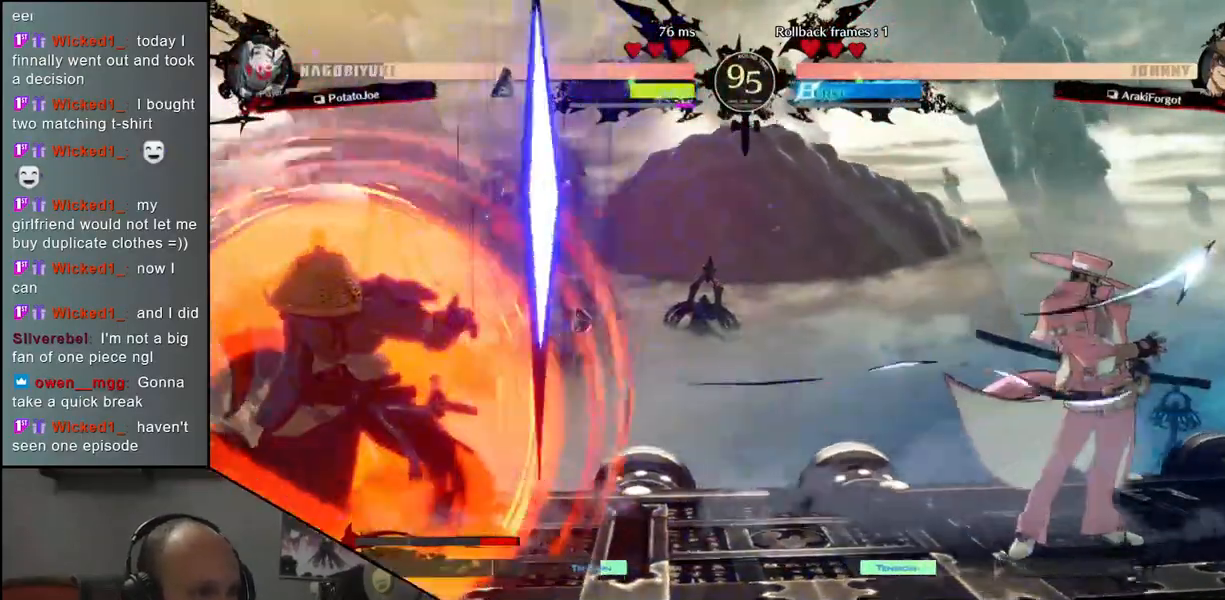
{"dt_ms": 500, "buttons": [], "left_stick": "left", "events": [[67, "left_stick", "left"]]}
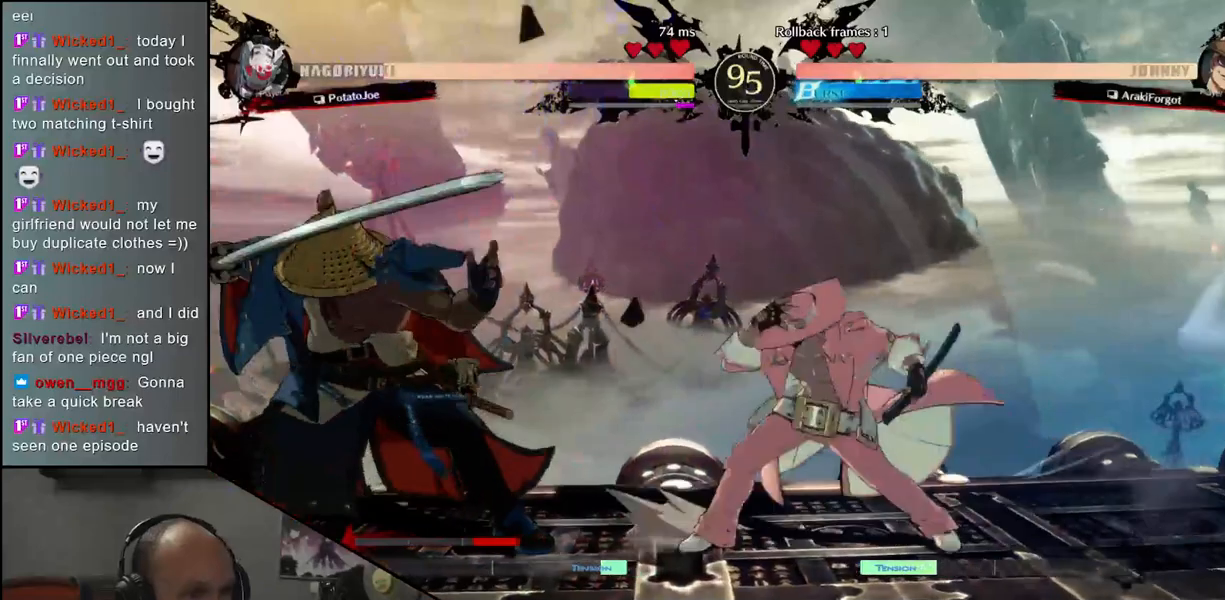
{"dt_ms": 500, "buttons": [], "left_stick": "down-left", "events": [[67, "left_stick", "down"], [200, "left_stick", "left"], [250, "left_stick", "down-left"]]}
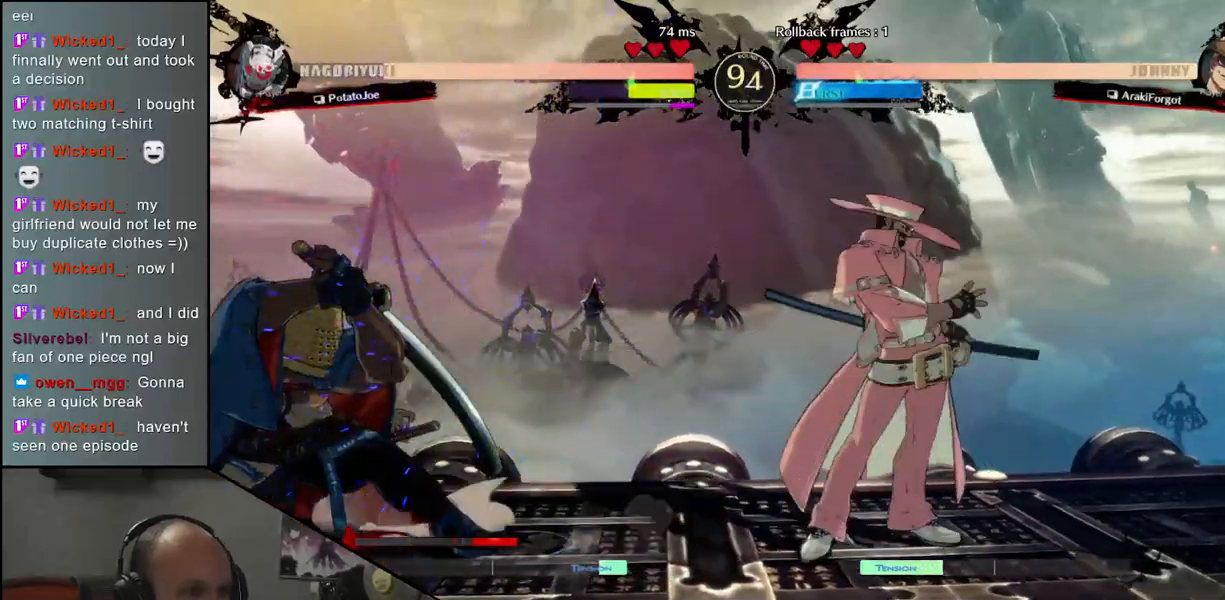
{"dt_ms": 500, "buttons": [], "left_stick": "down-left", "events": []}
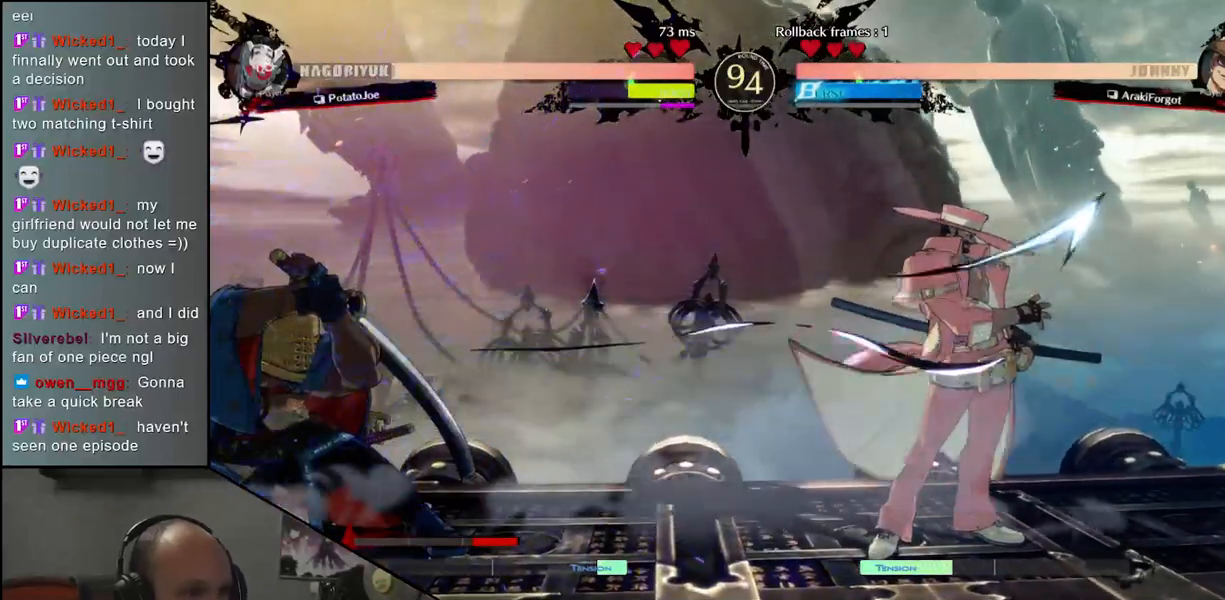
{"dt_ms": 500, "buttons": [], "left_stick": "left", "events": [[83, "left_stick", "down-right"], [167, "L1", "down"], [167, "left_stick", "left"], [267, "L1", "up"], [300, "left_stick", "center"], [433, "left_stick", "left"]]}
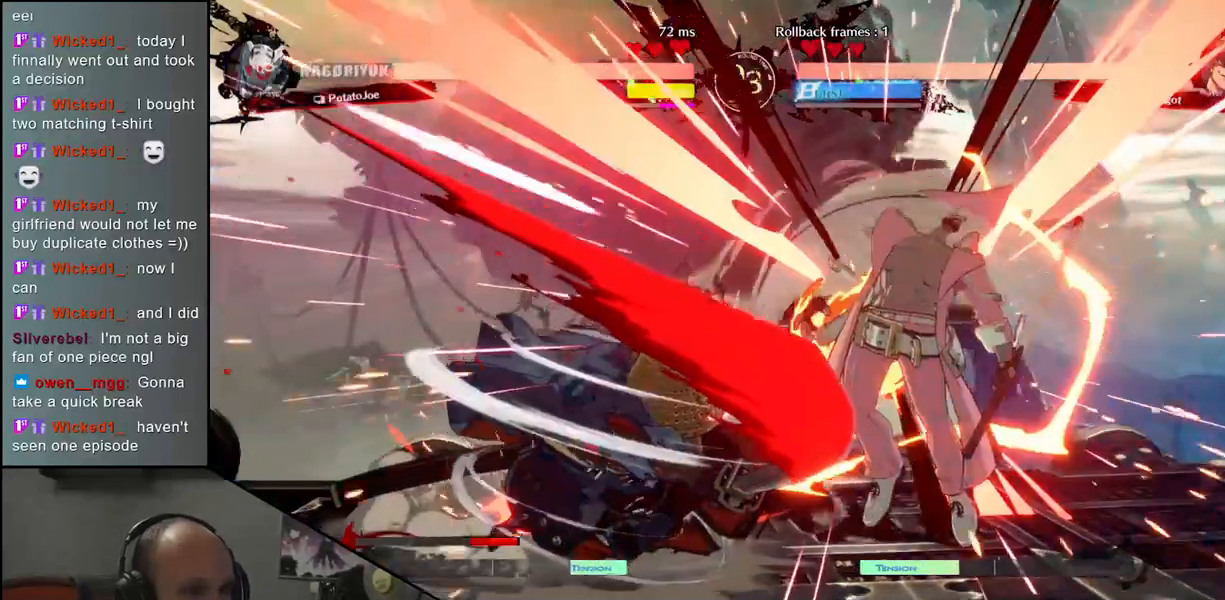
{"dt_ms": 500, "buttons": [], "left_stick": "left", "events": [[67, "left_stick", "down"], [150, "left_stick", "down-left"], [167, "L1", "down"], [233, "left_stick", "down-right"], [300, "L1", "up"], [367, "left_stick", "center"], [433, "left_stick", "left"]]}
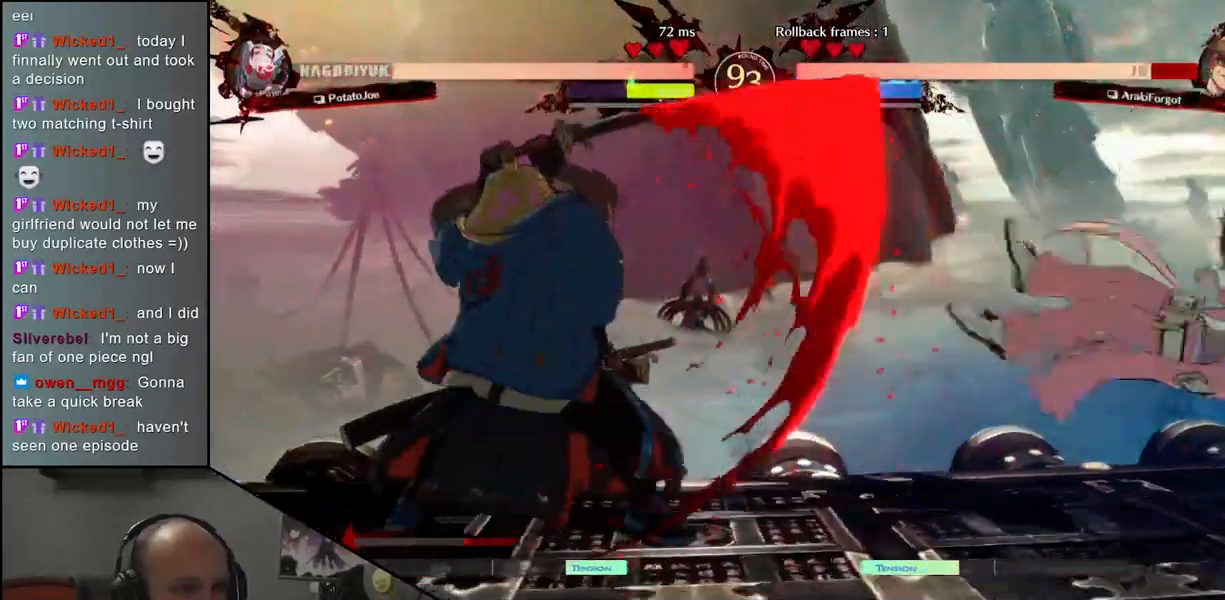
{"dt_ms": 500, "buttons": [], "left_stick": "left", "events": [[17, "left_stick", "down"], [67, "left_stick", "right"], [100, "CROSS", "down"], [150, "left_stick", "center"], [167, "CROSS", "up"], [500, "left_stick", "left"]]}
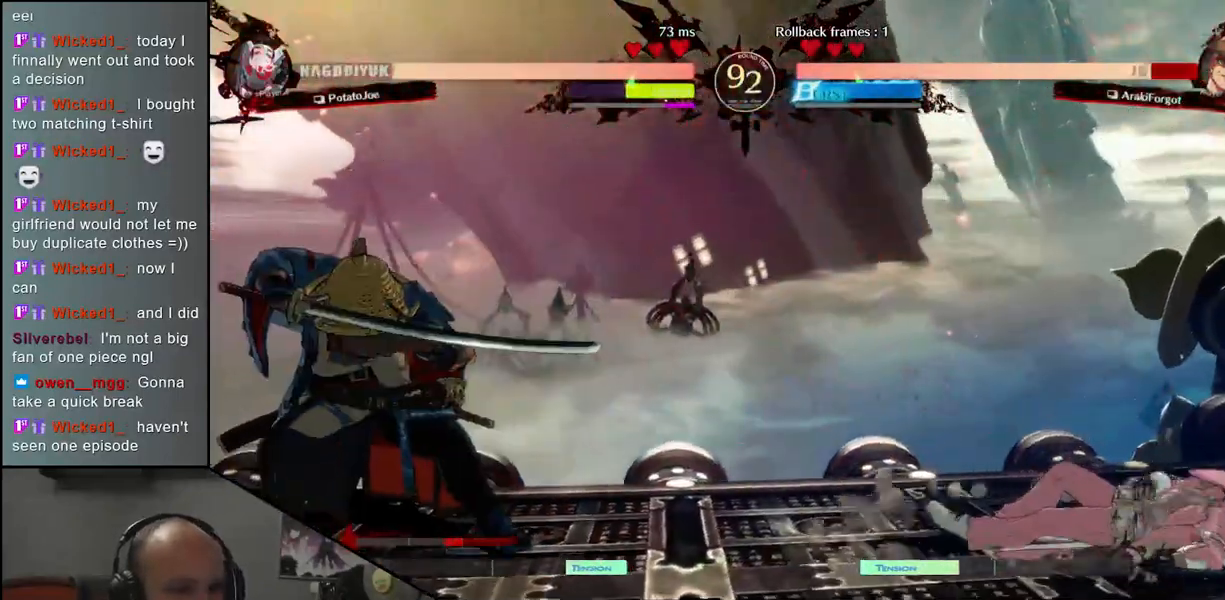
{"dt_ms": 500, "buttons": [], "left_stick": "center", "events": [[150, "left_stick", "right"], [233, "CROSS", "down"], [250, "left_stick", "center"], [300, "CROSS", "up"]]}
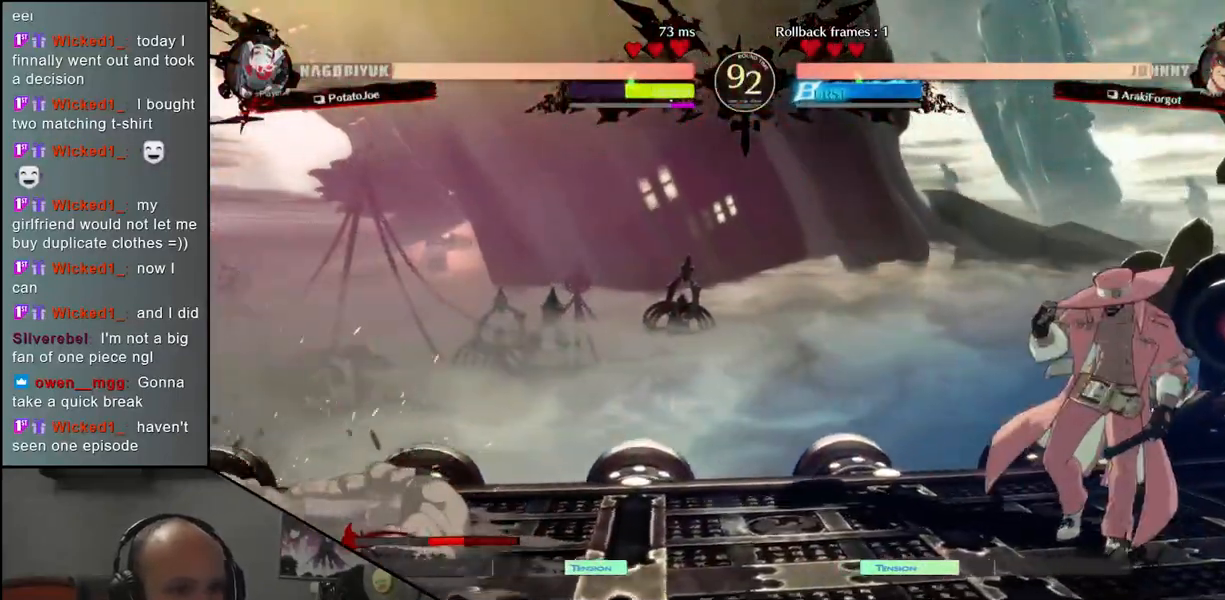
{"dt_ms": 500, "buttons": [], "left_stick": "down", "events": [[117, "left_stick", "down"], [150, "R1", "down"], [233, "R1", "up"]]}
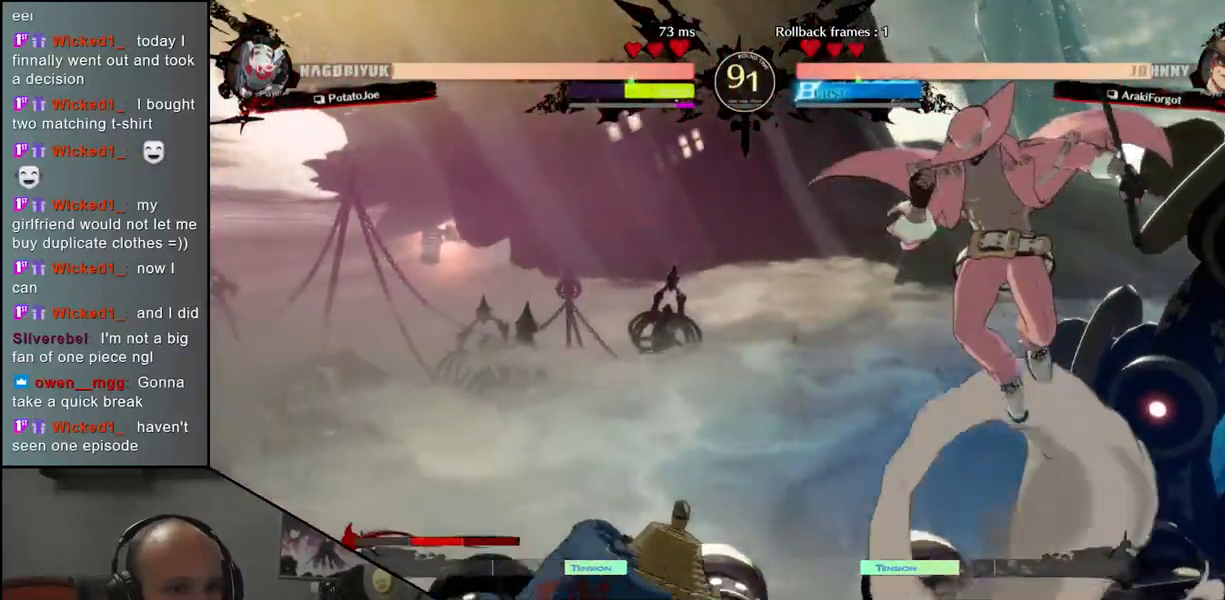
{"dt_ms": 500, "buttons": [], "left_stick": "left", "events": [[150, "left_stick", "left"]]}
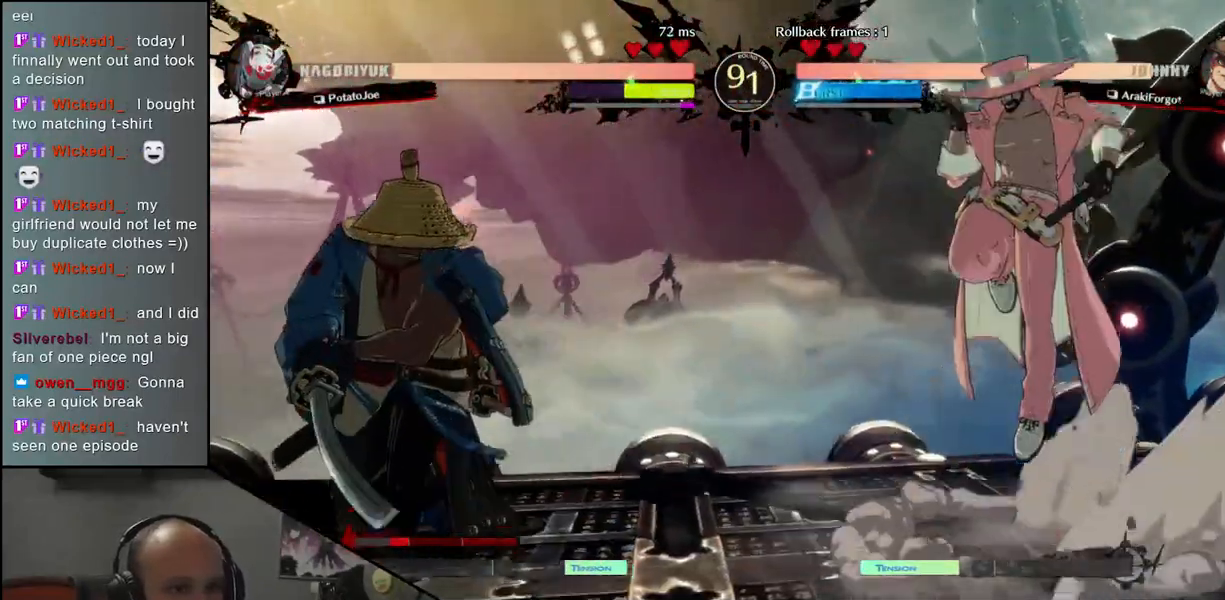
{"dt_ms": 500, "buttons": ["L1"], "left_stick": "down", "events": [[350, "left_stick", "down"], [400, "L1", "down"]]}
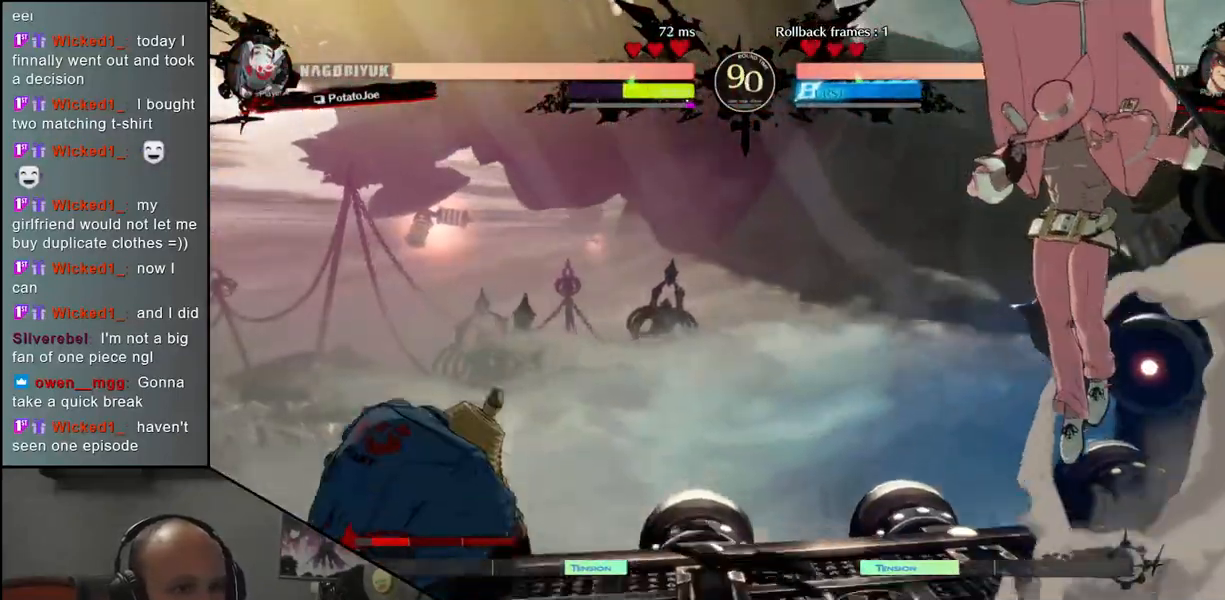
{"dt_ms": 500, "buttons": [], "left_stick": "left"}
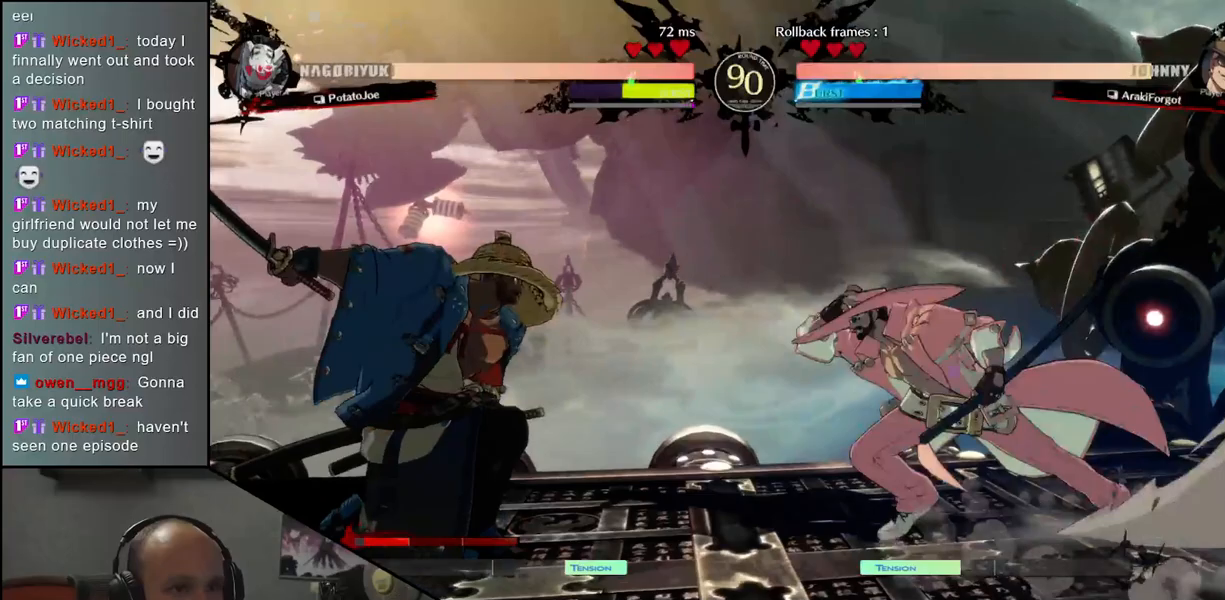
{"dt_ms": 500, "buttons": [], "left_stick": "down-left", "events": [[300, "left_stick", "down-left"]]}
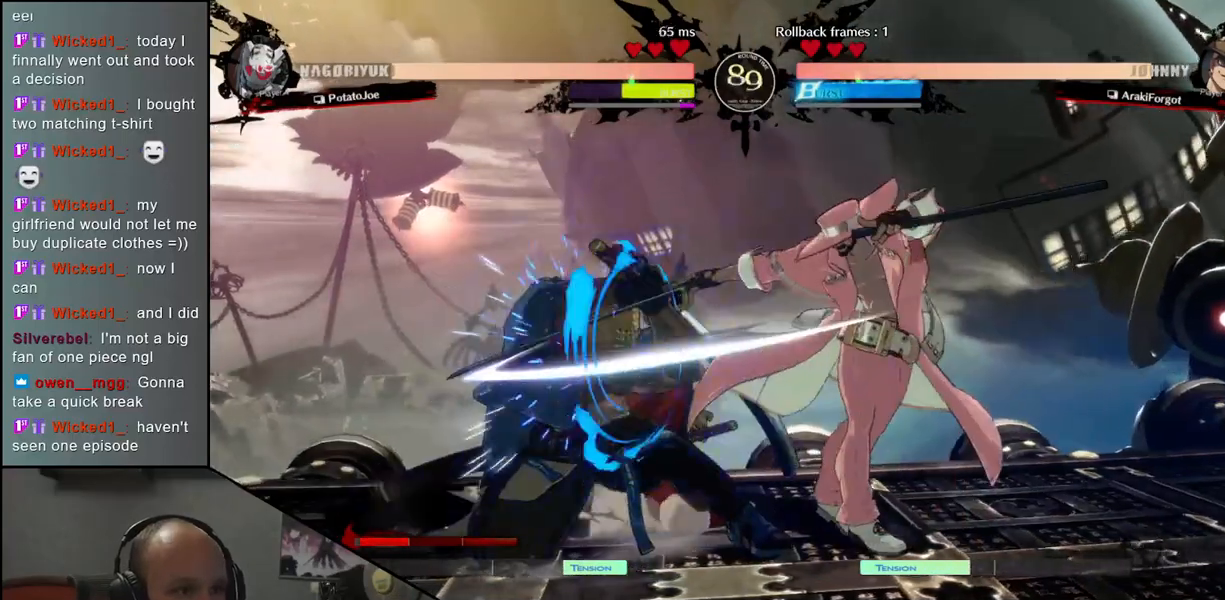
{"dt_ms": 500, "buttons": [], "left_stick": "down-left", "events": []}
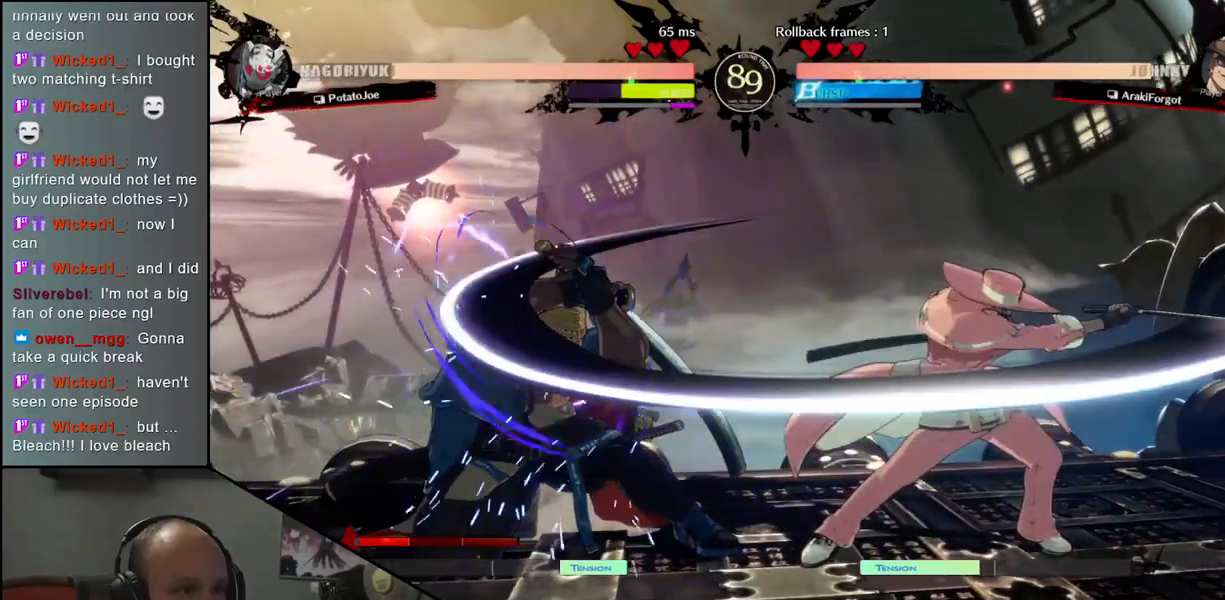
{"dt_ms": 500, "buttons": [], "left_stick": "down-left", "events": []}
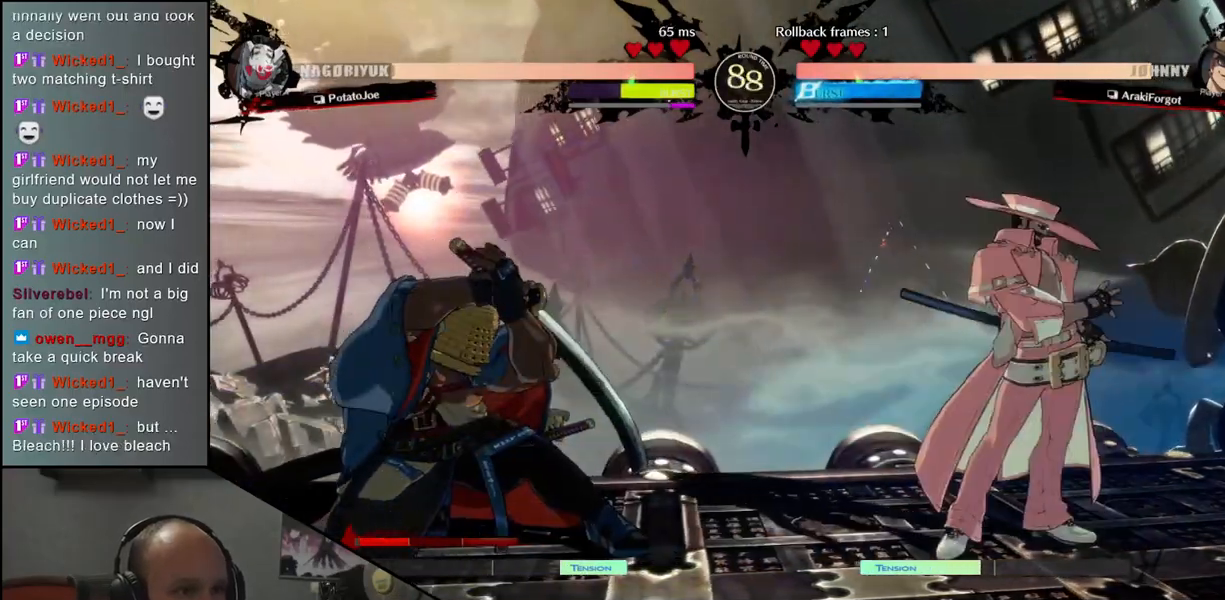
{"dt_ms": 1000, "buttons": [], "left_stick": "right"}